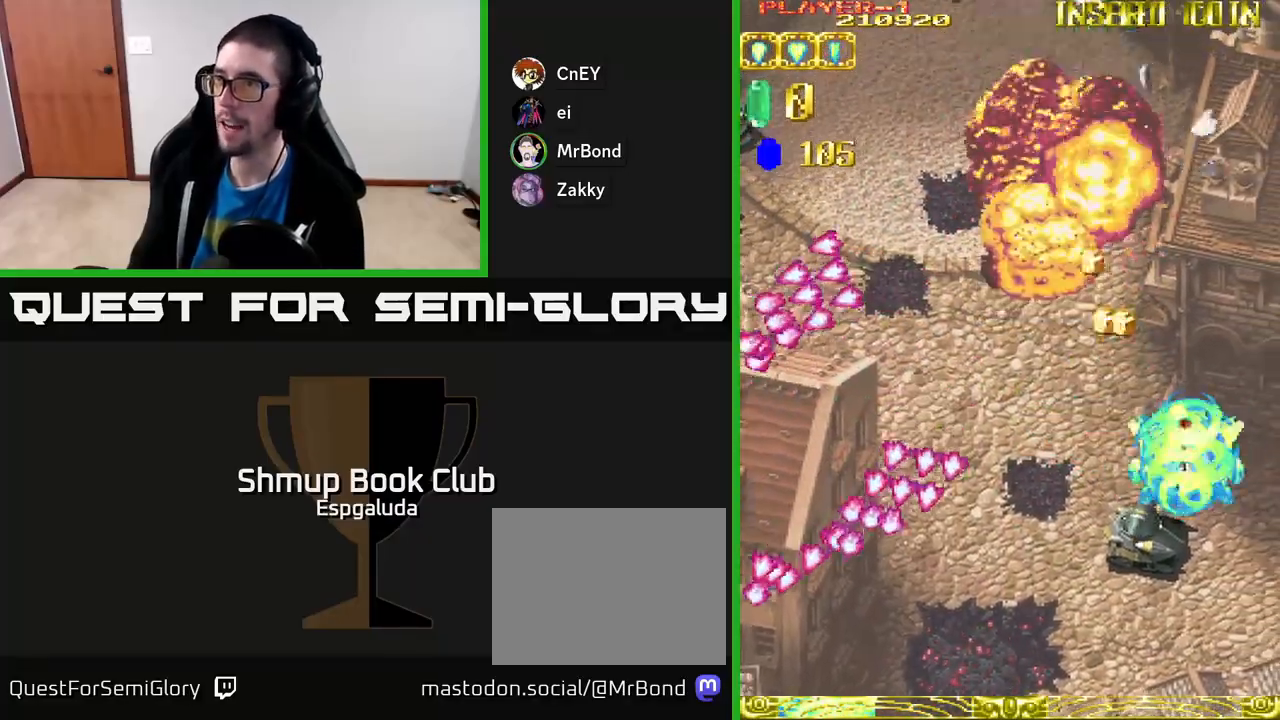
Gameplay with a controller (Xbox layout); each line is a JSON object with the inputs held at the frame after it. "events" lists button and stick changes between this image and that frame as [ms after this image, input, new state], when the widget could be followed in between. Not read: right_stick.
{"buttons": ["A", "DPAD_LEFT"], "left_stick": "center", "events": [[83, "DPAD_RIGHT", "up"], [100, "DPAD_UP", "down"], [133, "A", "down"], [133, "DPAD_LEFT", "down"], [217, "DPAD_UP", "up"]]}
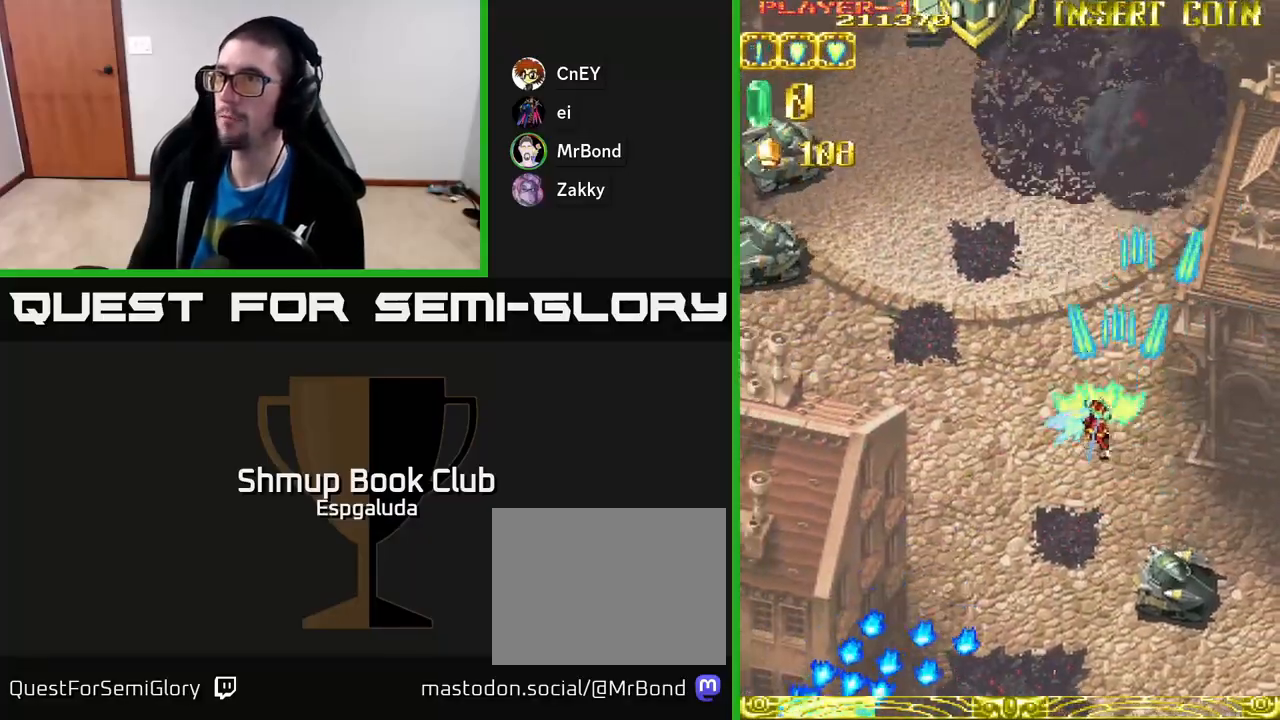
{"buttons": ["A", "DPAD_LEFT"], "left_stick": "center", "events": []}
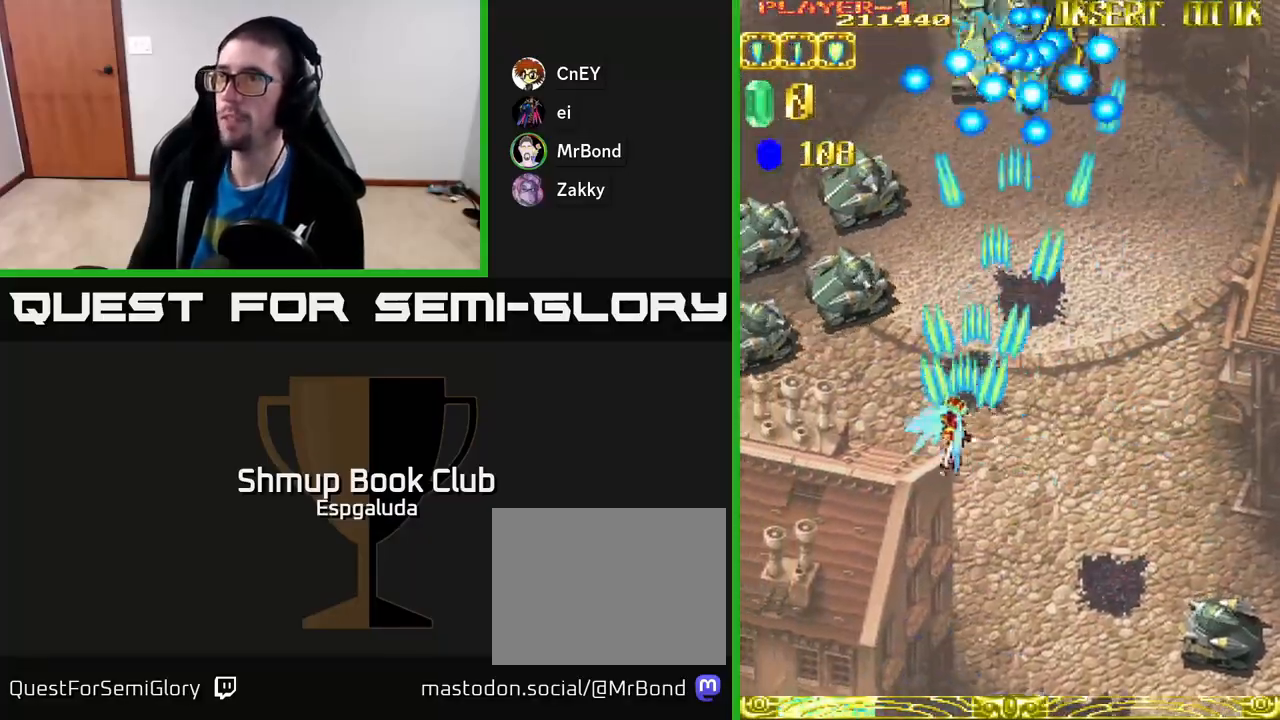
{"buttons": ["A", "DPAD_LEFT"], "left_stick": "center", "events": []}
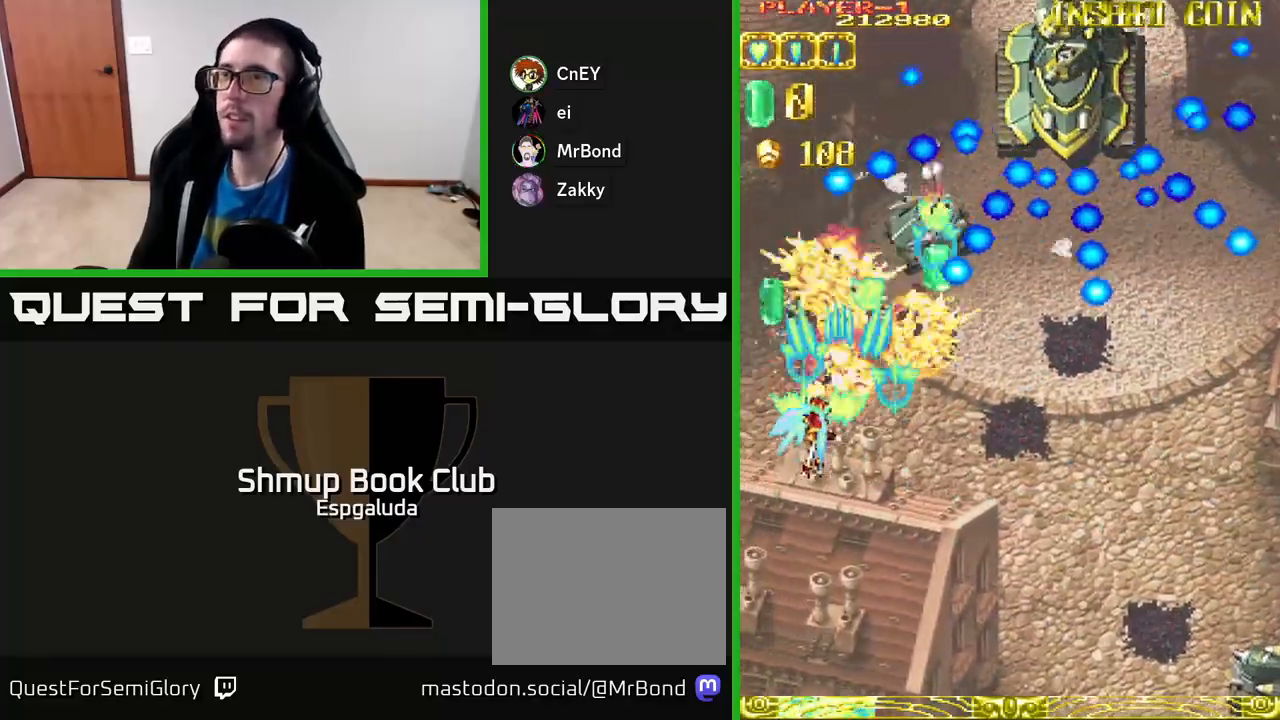
{"buttons": ["A", "DPAD_RIGHT"], "left_stick": "center", "events": [[33, "DPAD_DOWN", "down"], [100, "DPAD_LEFT", "up"], [283, "DPAD_RIGHT", "down"], [417, "DPAD_DOWN", "up"]]}
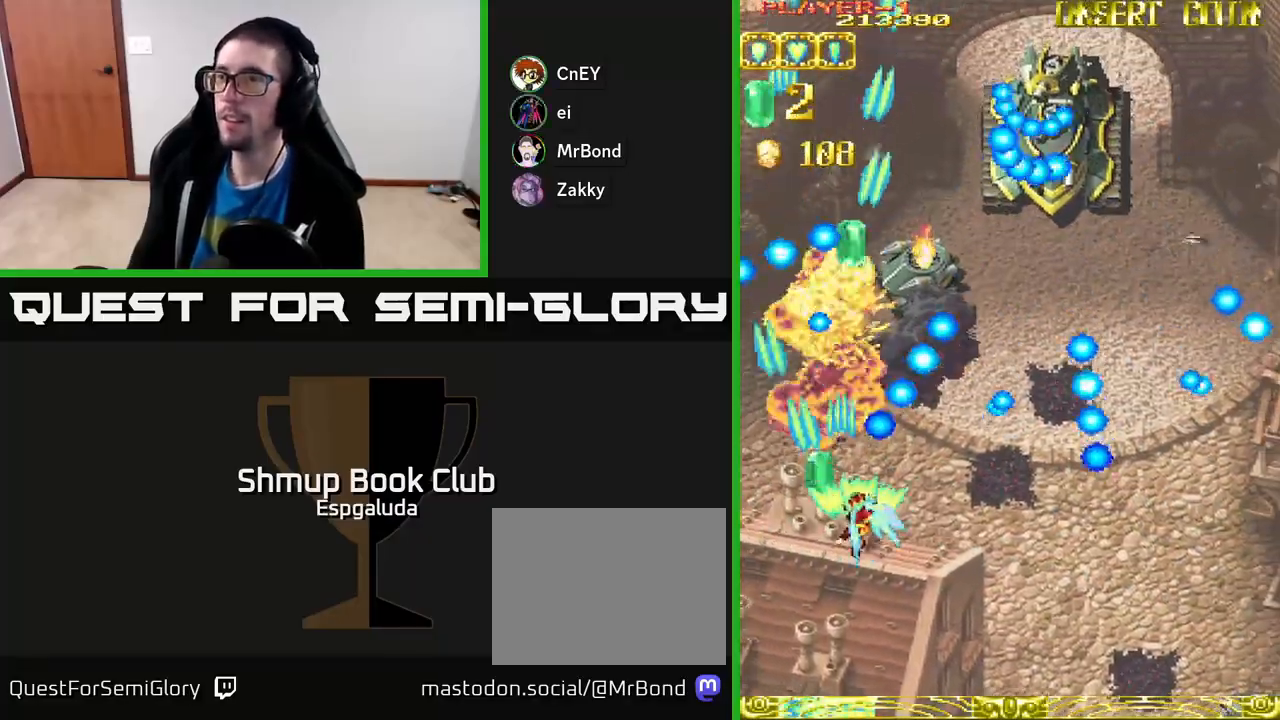
{"buttons": ["A", "DPAD_UP", "DPAD_RIGHT"], "left_stick": "center", "events": [[183, "DPAD_UP", "down"]]}
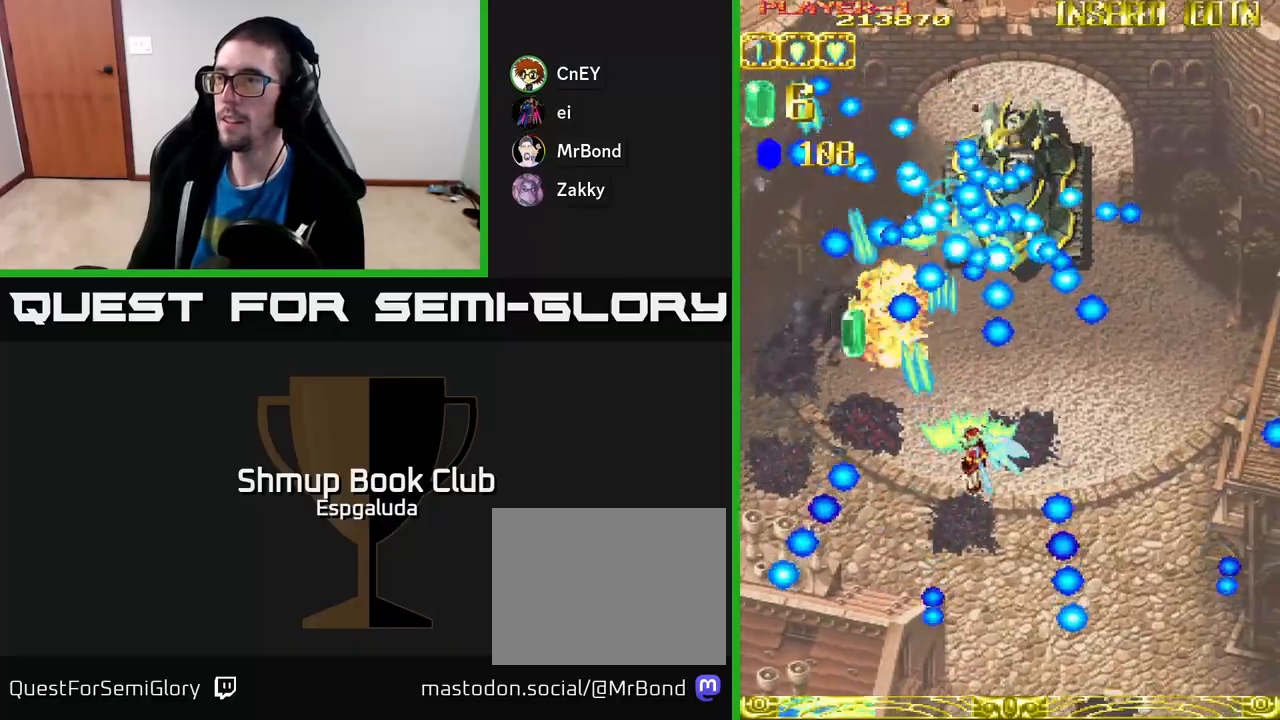
{"buttons": ["A", "DPAD_RIGHT"], "left_stick": "center", "events": [[17, "DPAD_UP", "up"], [50, "DPAD_DOWN", "down"], [83, "DPAD_RIGHT", "up"], [383, "DPAD_DOWN", "up"], [400, "DPAD_RIGHT", "down"]]}
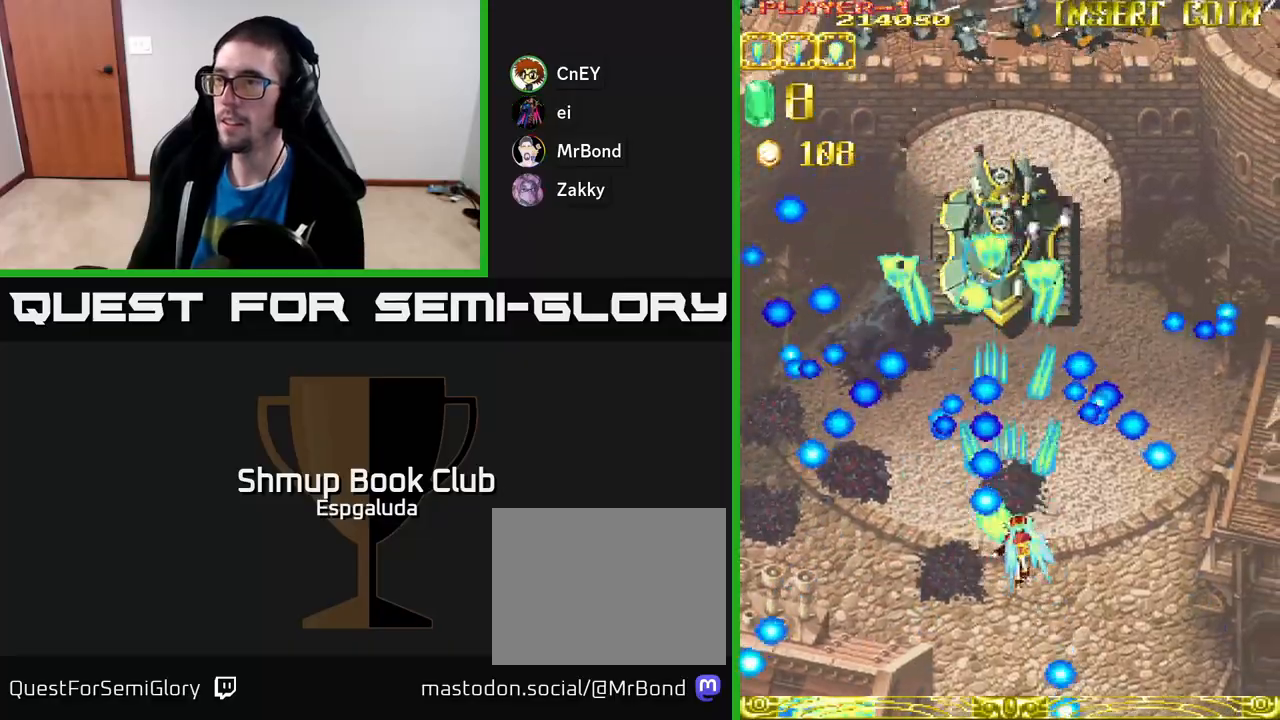
{"buttons": ["A"], "left_stick": "center", "events": [[17, "DPAD_RIGHT", "up"], [150, "DPAD_RIGHT", "down"], [267, "DPAD_RIGHT", "up"]]}
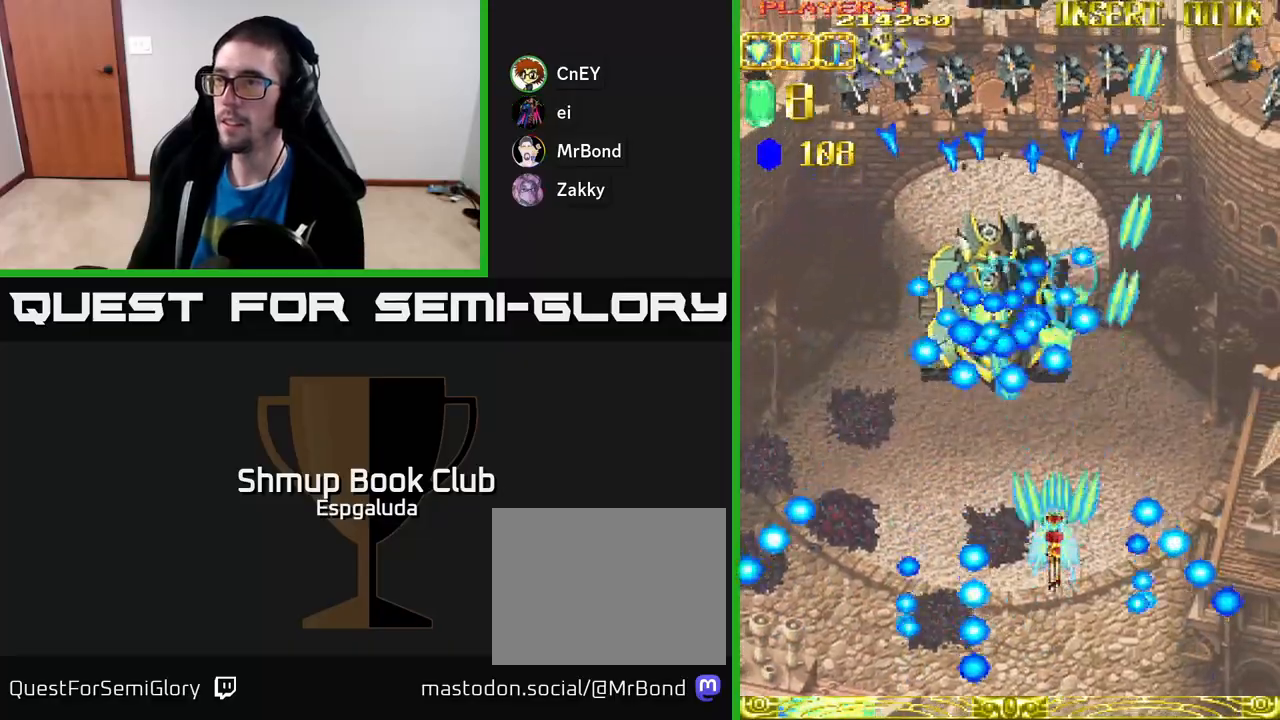
{"buttons": ["A", "DPAD_DOWN"], "left_stick": "center", "events": [[50, "DPAD_RIGHT", "down"], [133, "DPAD_DOWN", "down"], [167, "DPAD_RIGHT", "up"], [183, "X", "down"], [200, "DPAD_LEFT", "down"], [283, "DPAD_DOWN", "up"], [283, "X", "up"], [483, "DPAD_DOWN", "down"], [500, "DPAD_LEFT", "up"]]}
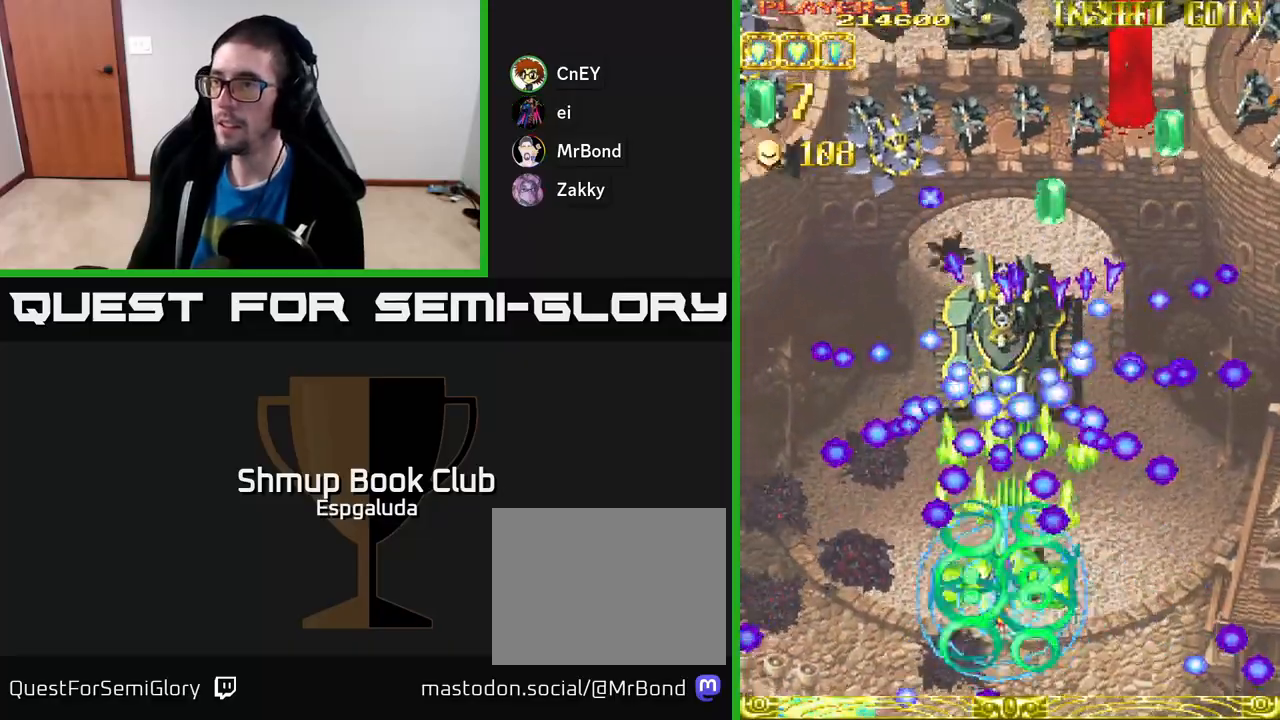
{"buttons": ["A", "DPAD_LEFT"], "left_stick": "center", "events": [[67, "DPAD_DOWN", "up"], [333, "DPAD_DOWN", "down"], [367, "DPAD_LEFT", "down"], [367, "X", "down"], [433, "DPAD_DOWN", "up"], [483, "X", "up"]]}
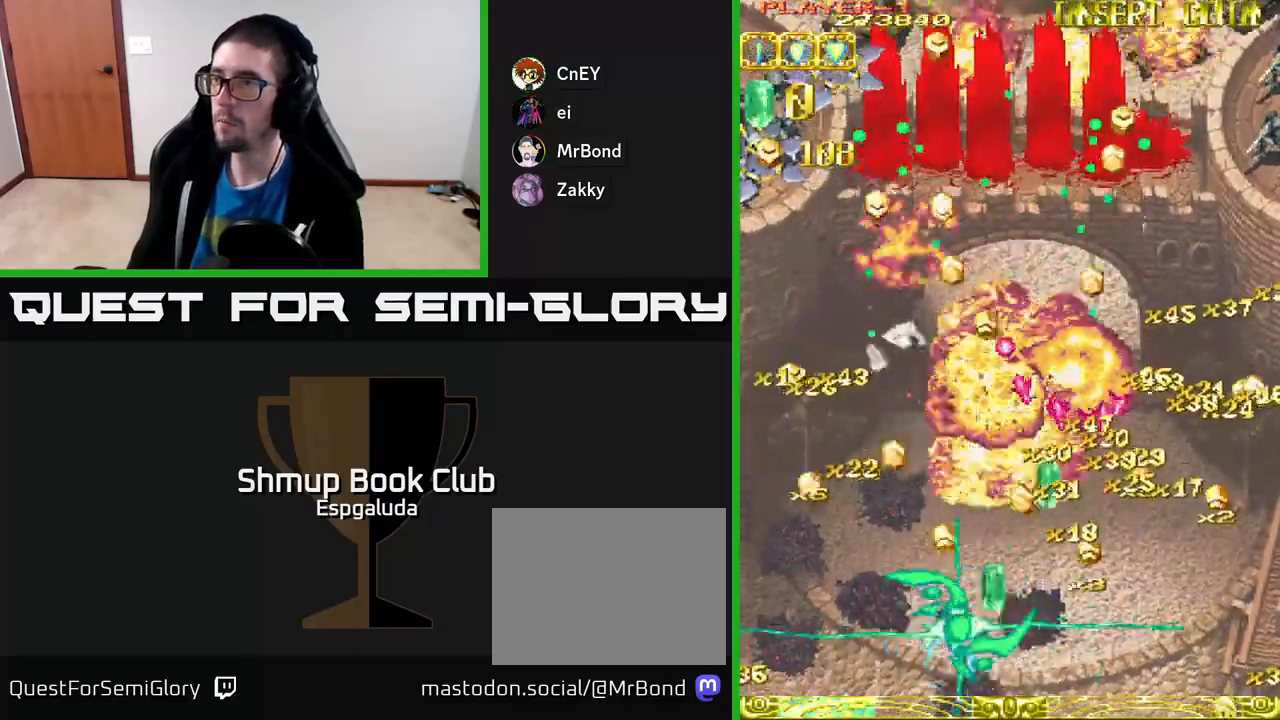
{"buttons": ["A", "DPAD_LEFT"], "left_stick": "center", "events": [[17, "A", "up"], [33, "DPAD_UP", "down"], [67, "A", "down"], [250, "DPAD_UP", "up"]]}
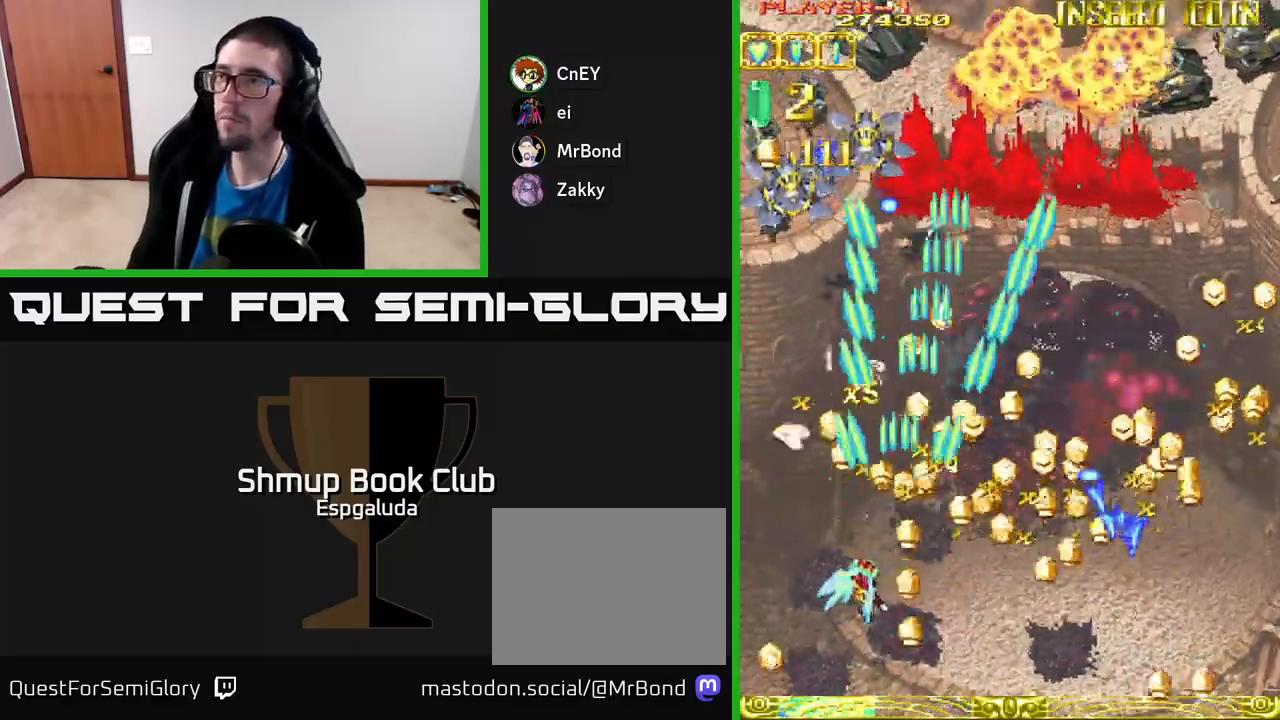
{"buttons": ["A", "DPAD_UP", "DPAD_LEFT"], "left_stick": "center", "events": [[267, "DPAD_UP", "down"]]}
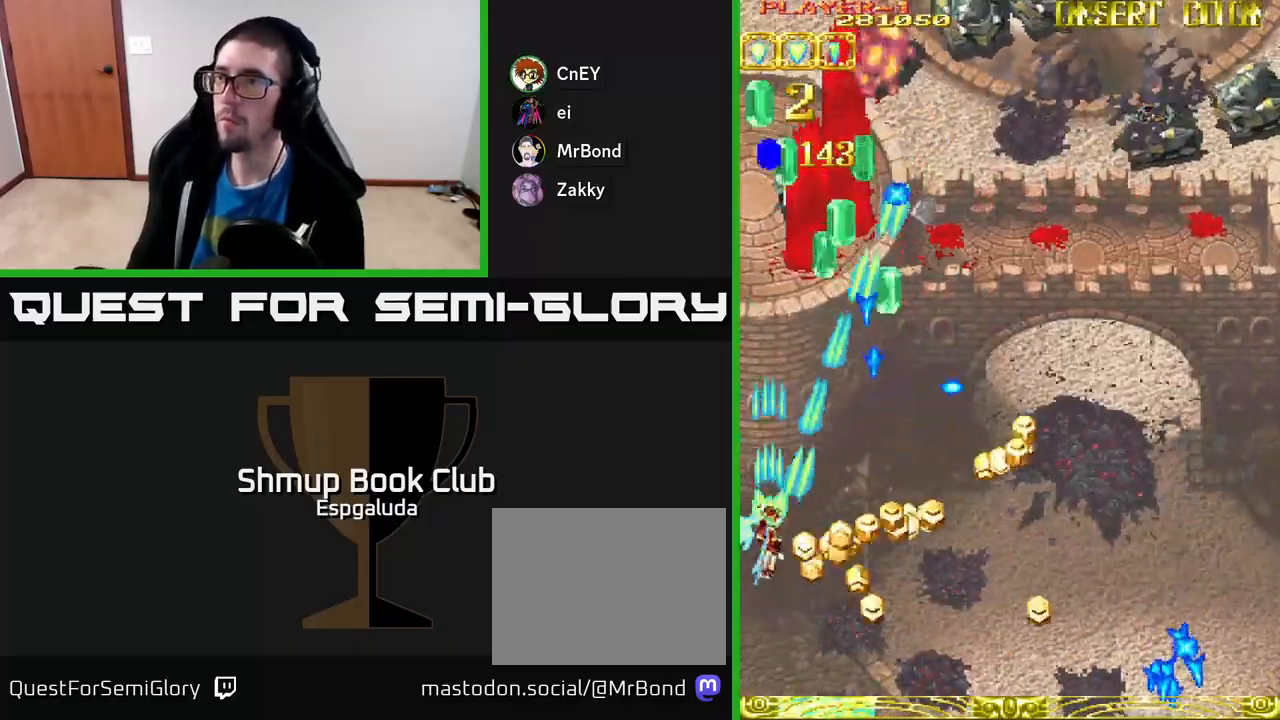
{"buttons": ["A", "DPAD_RIGHT"], "left_stick": "center", "events": [[33, "DPAD_LEFT", "up"], [317, "DPAD_RIGHT", "down"], [367, "DPAD_UP", "up"]]}
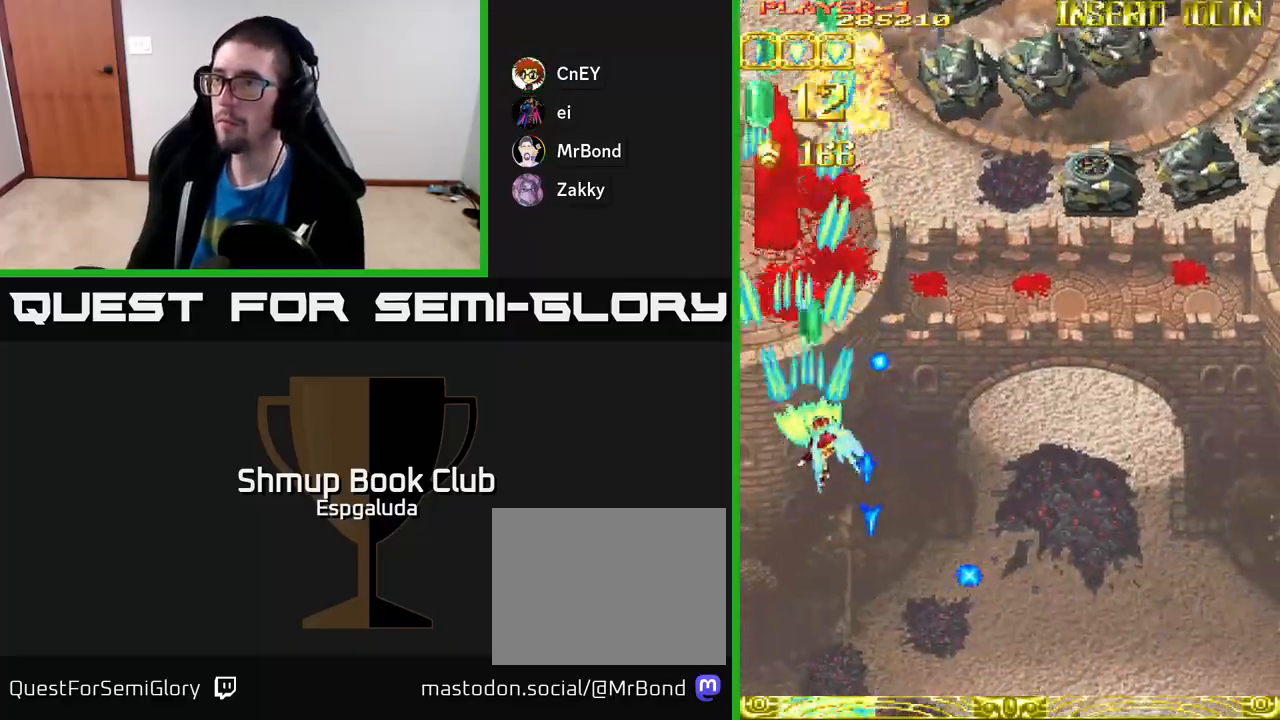
{"buttons": ["A", "DPAD_RIGHT"], "left_stick": "center", "events": []}
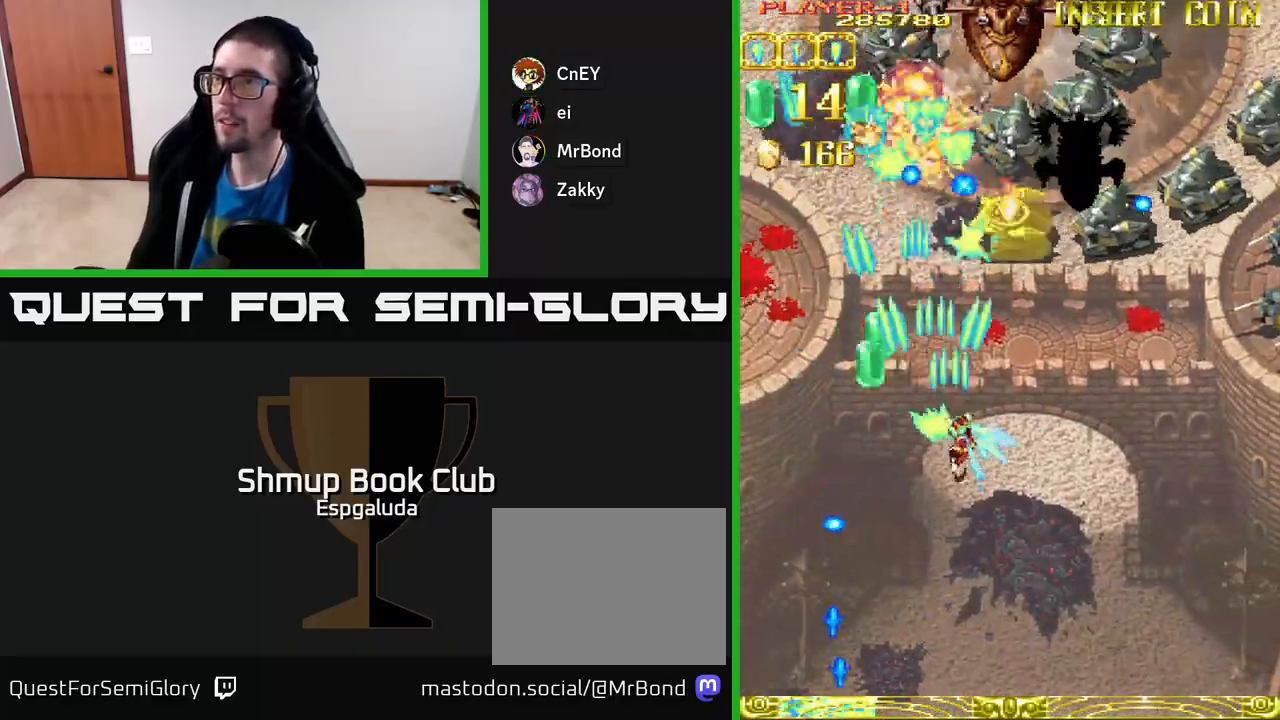
{"buttons": ["A", "DPAD_RIGHT"], "left_stick": "center", "events": []}
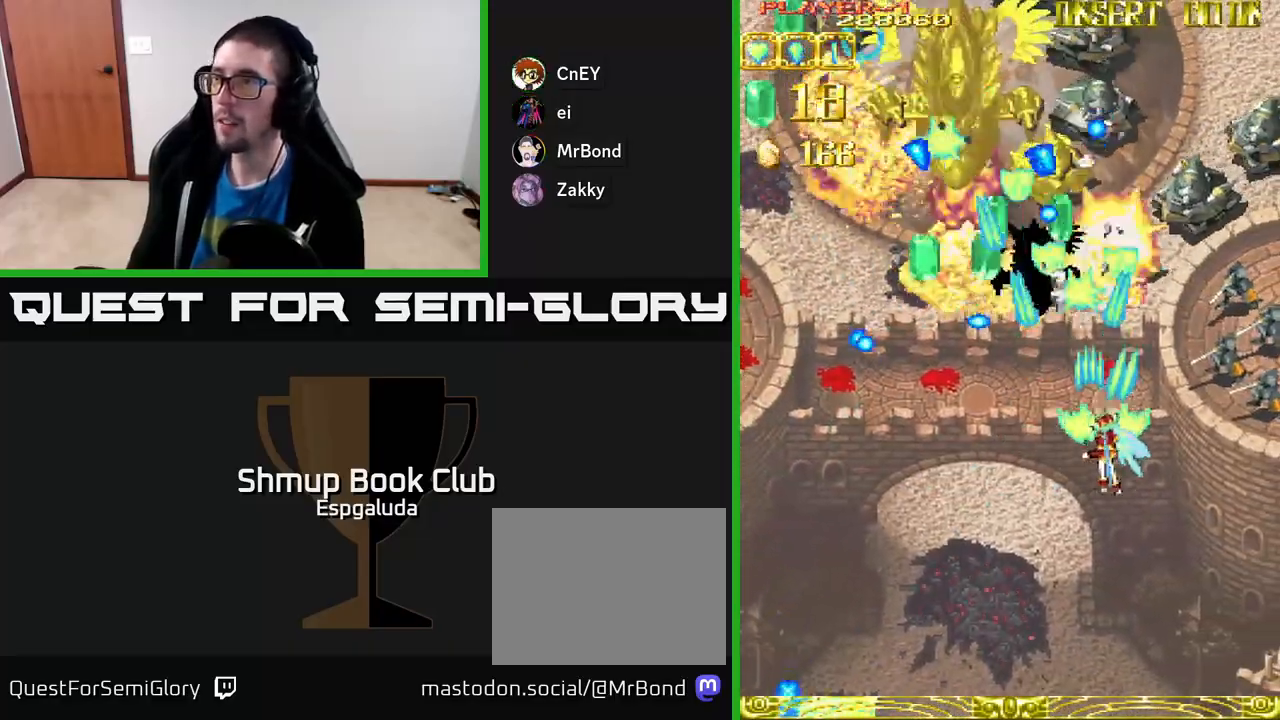
{"buttons": ["A", "DPAD_DOWN", "DPAD_RIGHT"], "left_stick": "center", "events": [[367, "DPAD_DOWN", "down"]]}
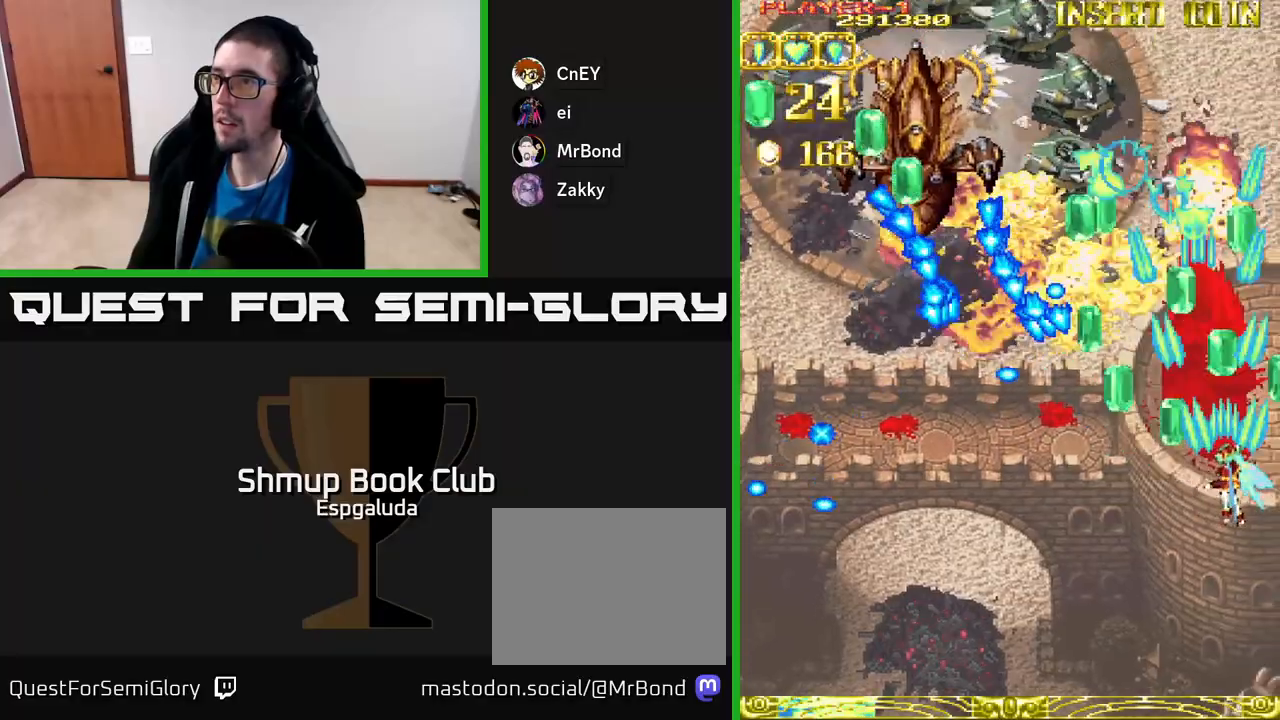
{"buttons": ["A", "DPAD_LEFT"], "left_stick": "center", "events": [[133, "DPAD_DOWN", "up"], [167, "DPAD_RIGHT", "up"], [167, "DPAD_UP", "down"], [450, "DPAD_LEFT", "down"], [483, "DPAD_UP", "up"]]}
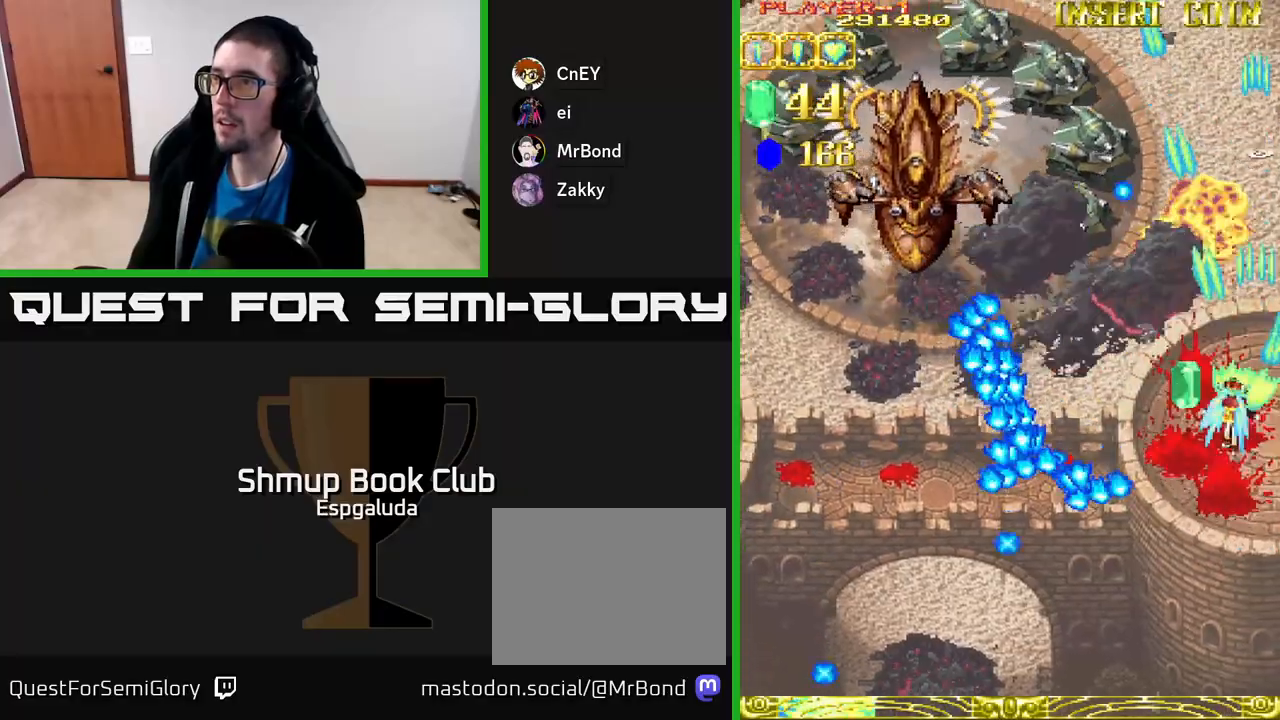
{"buttons": ["A"], "left_stick": "center", "events": [[200, "DPAD_UP", "down"], [350, "DPAD_UP", "up"], [400, "DPAD_LEFT", "up"]]}
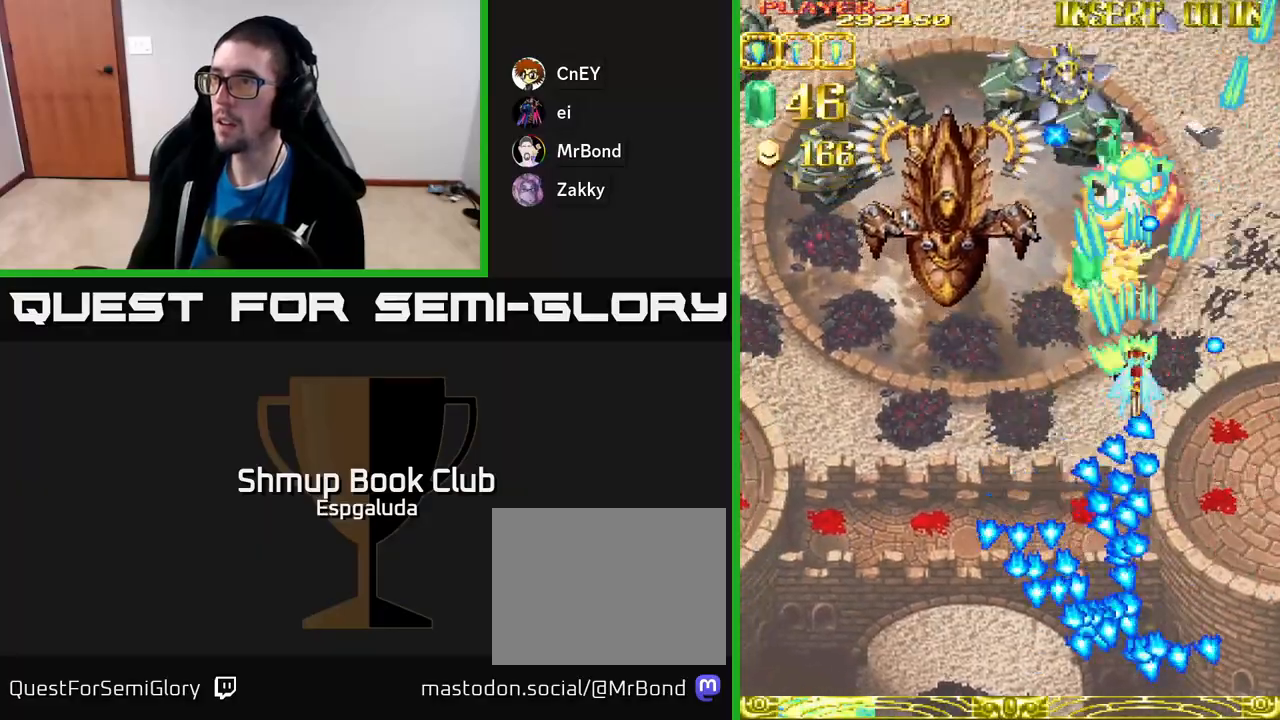
{"buttons": ["A", "X", "DPAD_LEFT"], "left_stick": "center", "events": [[100, "DPAD_DOWN", "down"], [233, "DPAD_LEFT", "down"], [350, "DPAD_DOWN", "up"], [433, "X", "down"]]}
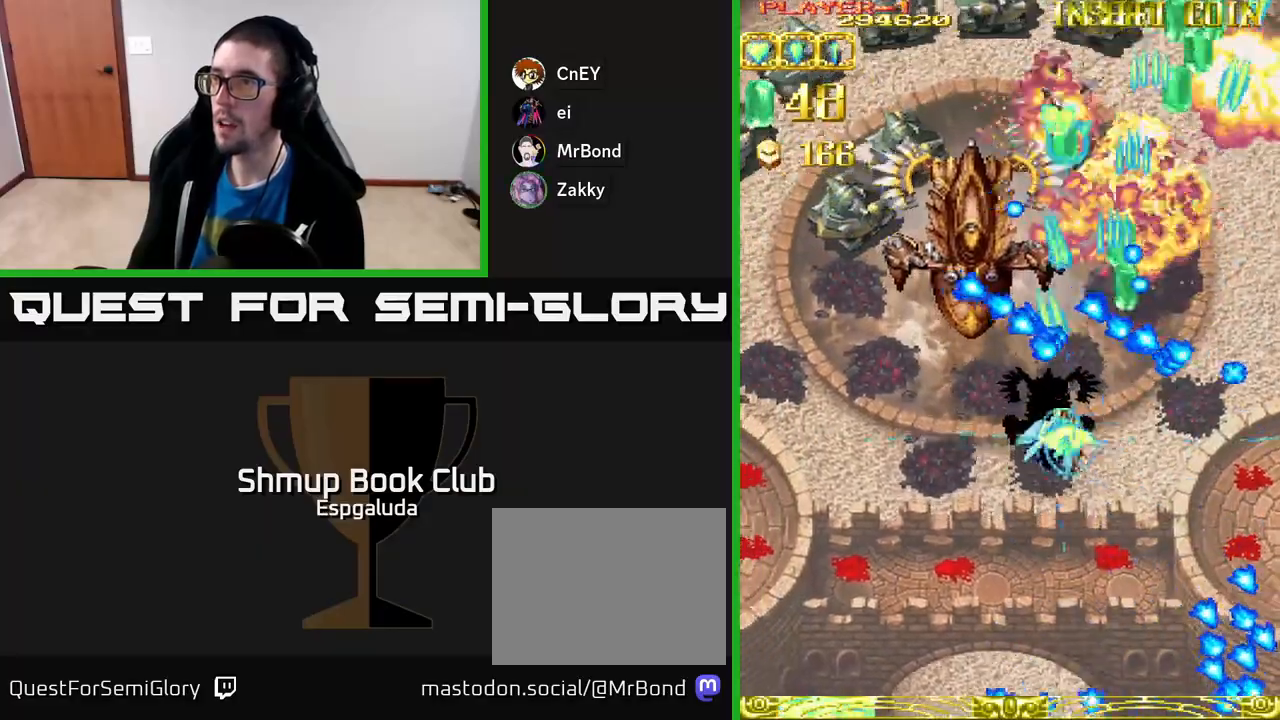
{"buttons": ["A", "DPAD_LEFT"], "left_stick": "center", "events": [[50, "X", "up"], [300, "DPAD_LEFT", "up"], [333, "DPAD_RIGHT", "down"], [350, "DPAD_UP", "down"], [367, "DPAD_RIGHT", "up"], [467, "DPAD_LEFT", "down"], [483, "DPAD_UP", "up"]]}
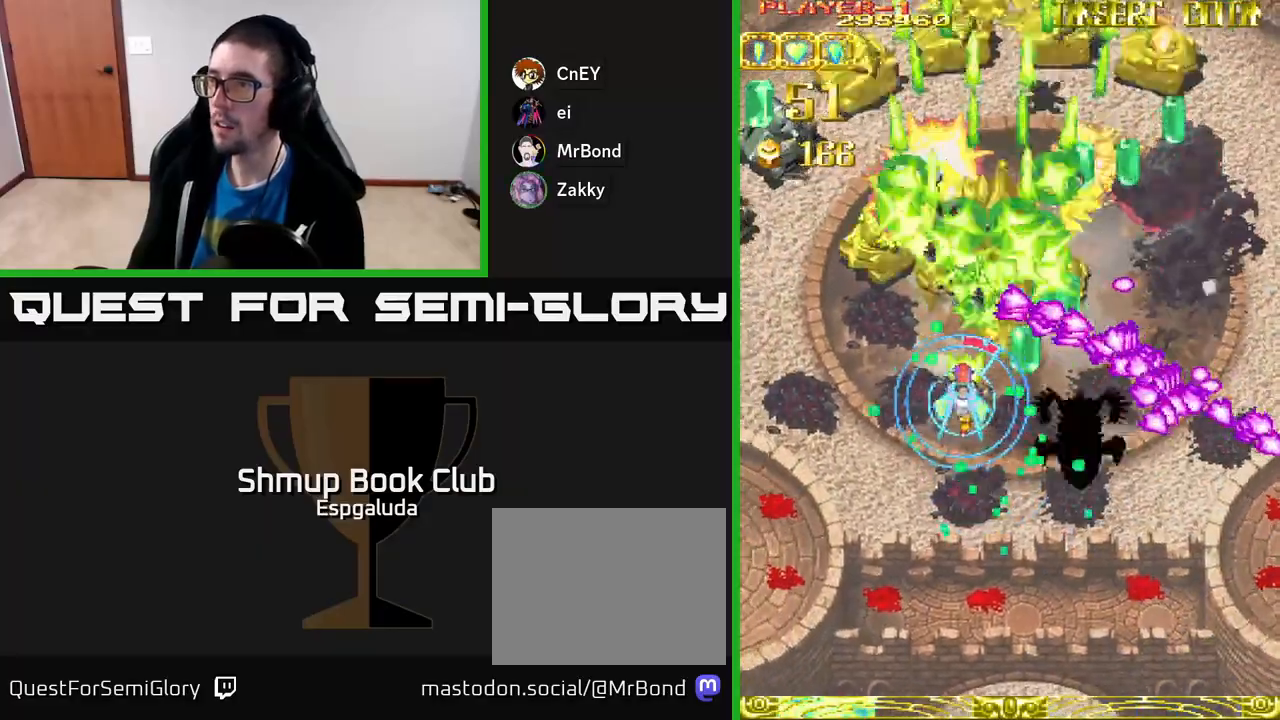
{"buttons": ["A", "DPAD_LEFT"], "left_stick": "center", "events": [[100, "X", "down"], [317, "X", "up"], [333, "DPAD_LEFT", "up"], [350, "DPAD_RIGHT", "down"], [450, "A", "up"], [483, "DPAD_RIGHT", "up"], [500, "A", "down"], [500, "DPAD_LEFT", "down"]]}
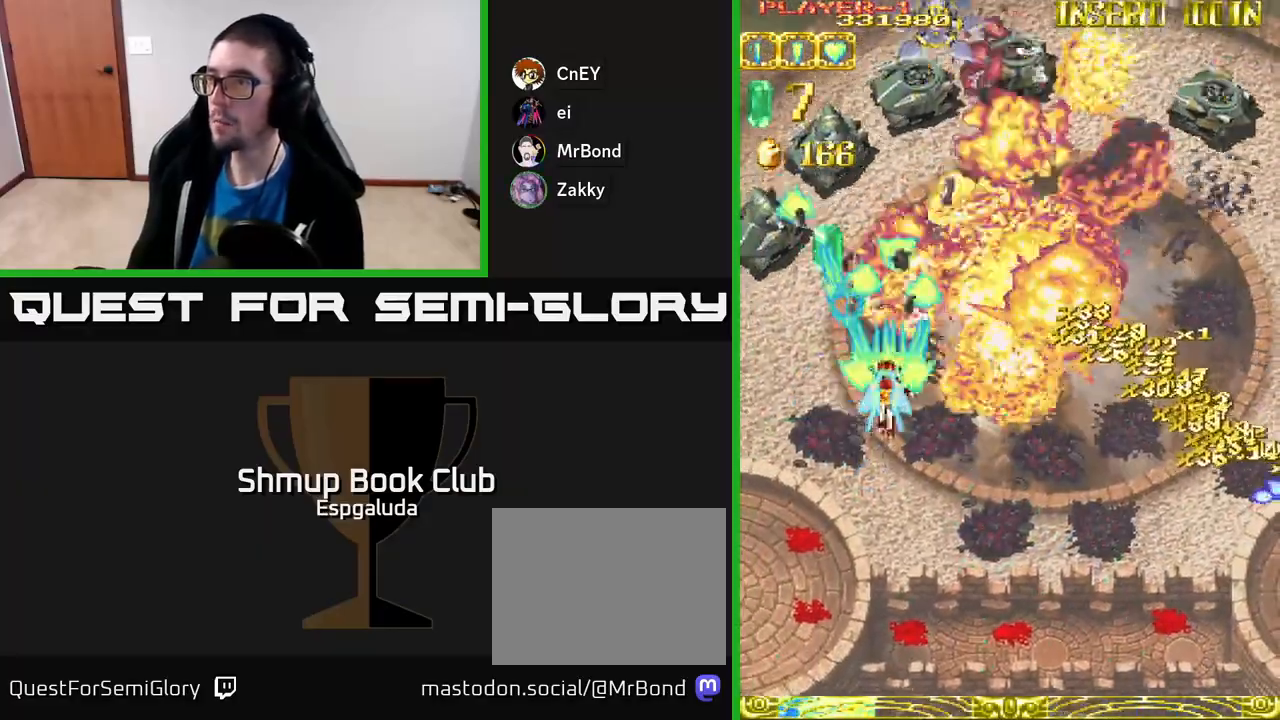
{"buttons": ["A", "DPAD_LEFT"], "left_stick": "center", "events": []}
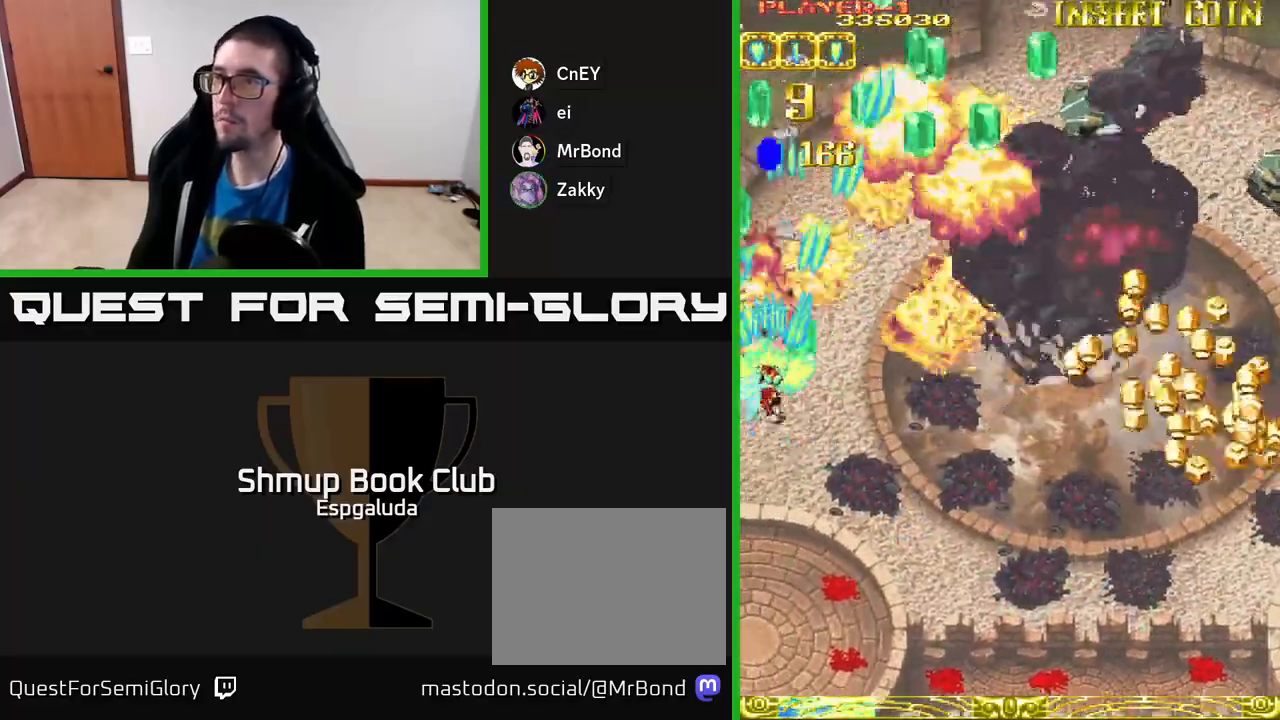
{"buttons": ["A", "DPAD_RIGHT"], "left_stick": "center", "events": [[33, "DPAD_DOWN", "down"], [33, "DPAD_LEFT", "up"], [50, "DPAD_RIGHT", "down"], [133, "DPAD_DOWN", "up"]]}
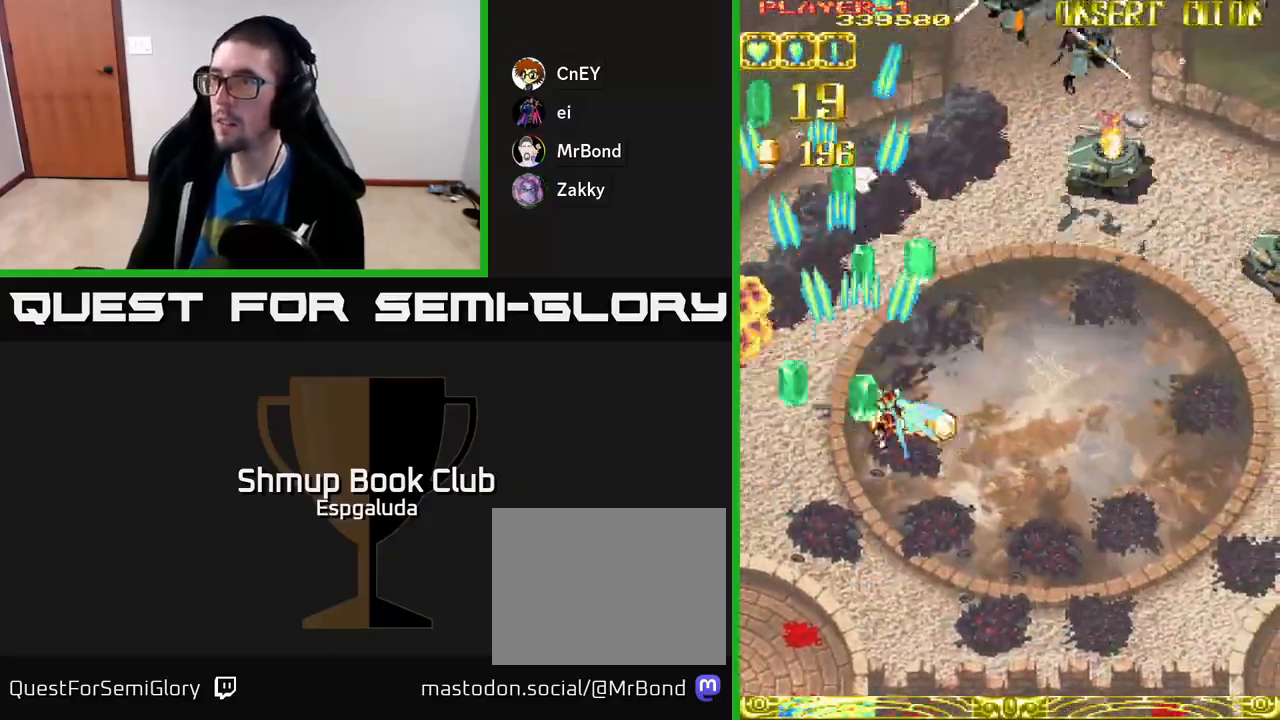
{"buttons": ["A", "DPAD_RIGHT"], "left_stick": "center", "events": []}
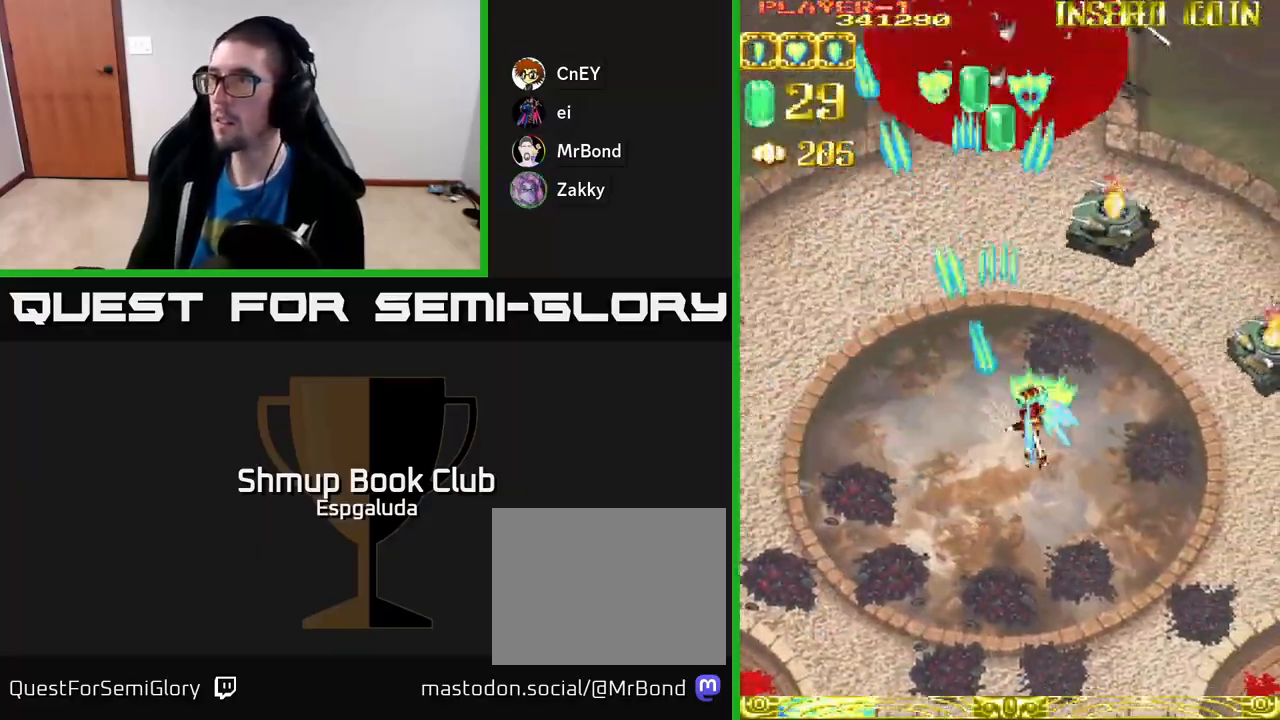
{"buttons": ["A", "DPAD_DOWN", "DPAD_RIGHT"], "left_stick": "center", "events": [[200, "DPAD_DOWN", "down"]]}
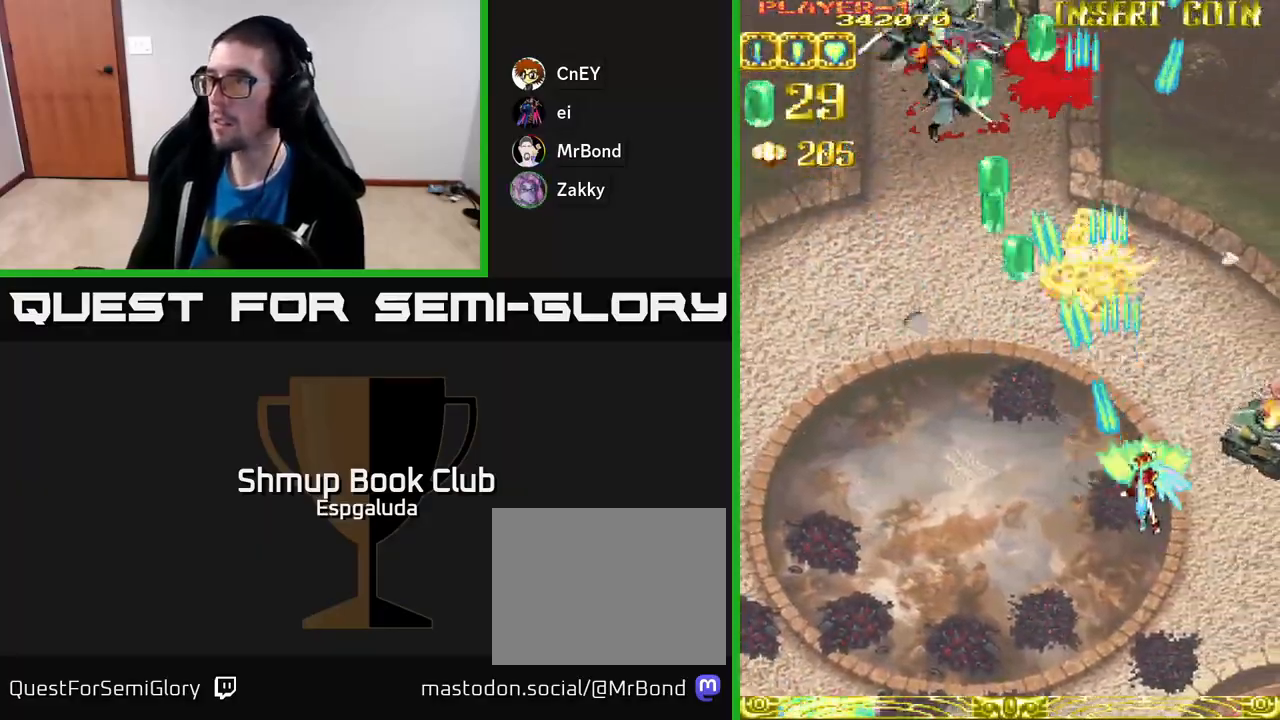
{"buttons": ["A", "DPAD_UP", "DPAD_LEFT"], "left_stick": "center", "events": [[200, "DPAD_DOWN", "up"], [367, "DPAD_RIGHT", "up"], [400, "DPAD_UP", "down"], [433, "DPAD_LEFT", "down"]]}
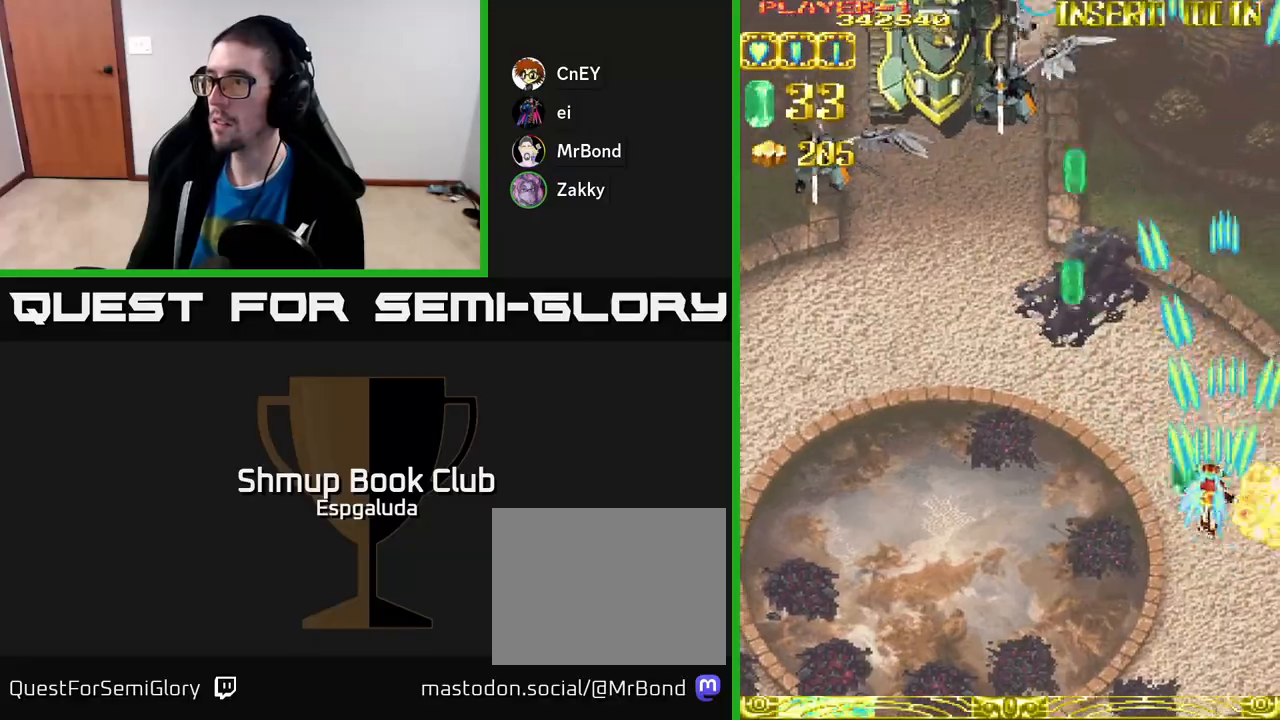
{"buttons": ["A", "DPAD_LEFT"], "left_stick": "center", "events": [[33, "DPAD_UP", "up"]]}
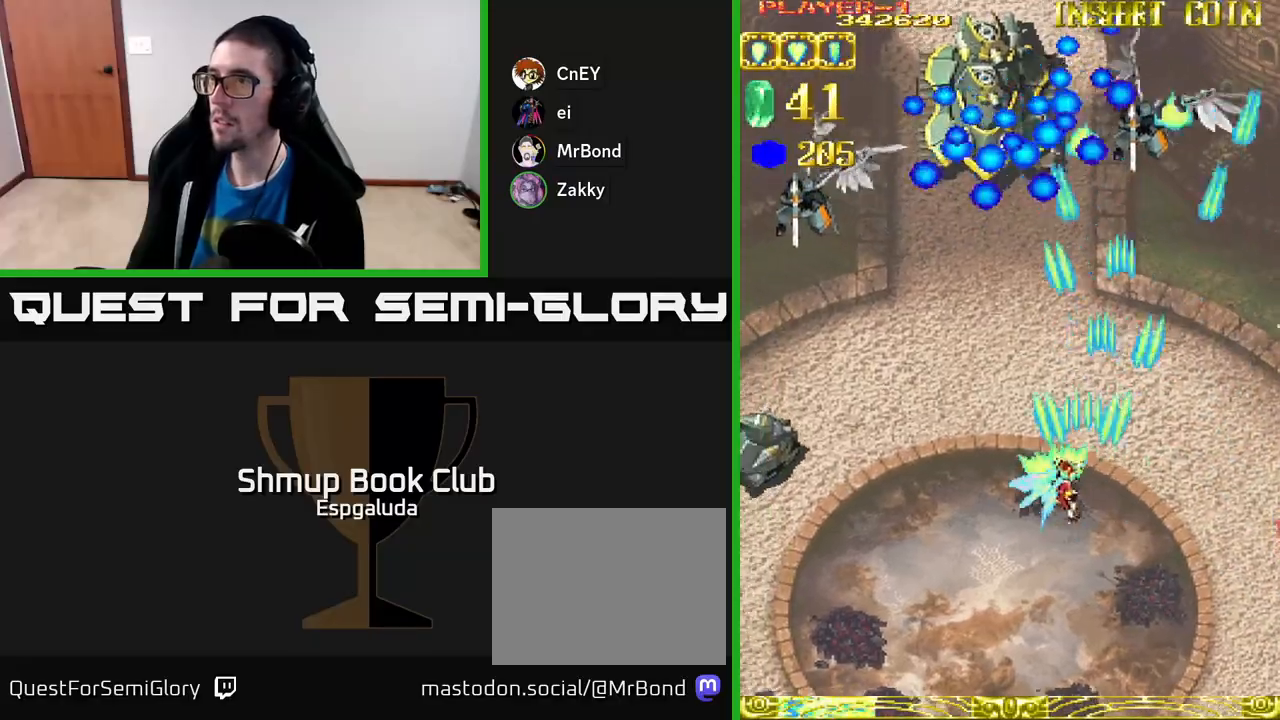
{"buttons": ["A", "DPAD_LEFT"], "left_stick": "center", "events": []}
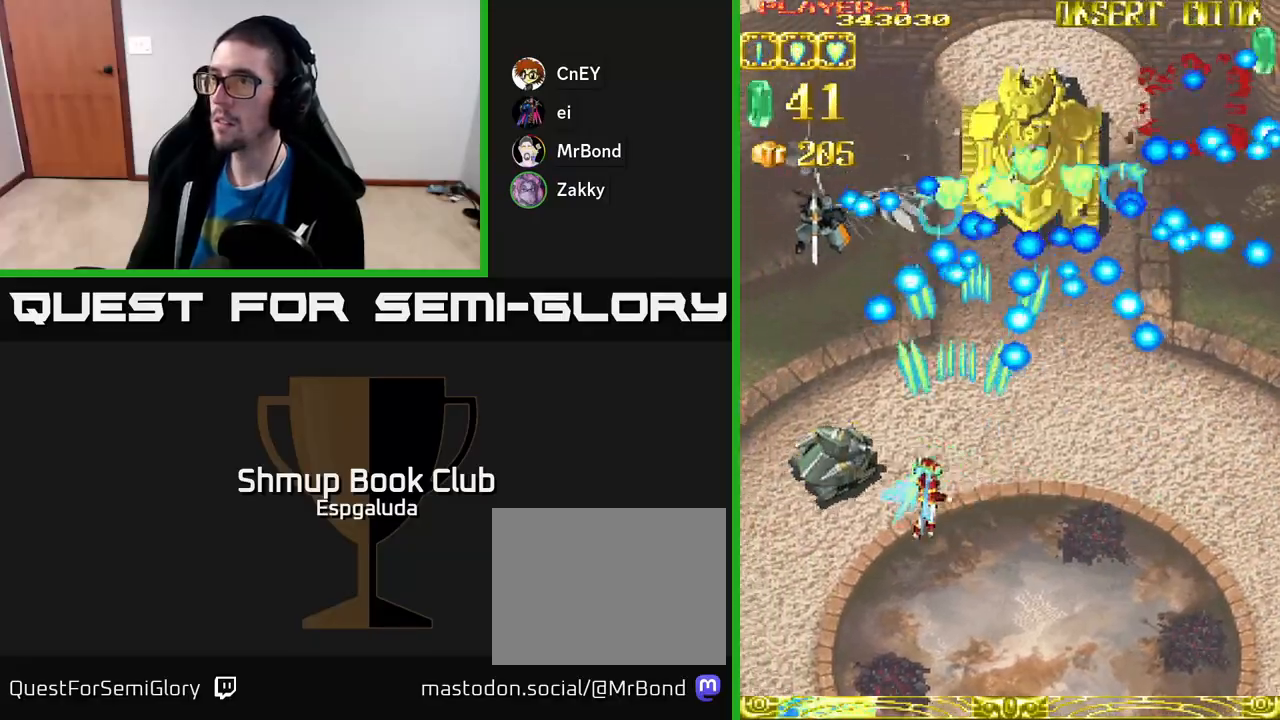
{"buttons": ["A", "DPAD_UP", "DPAD_LEFT"], "left_stick": "center", "events": [[467, "DPAD_UP", "down"]]}
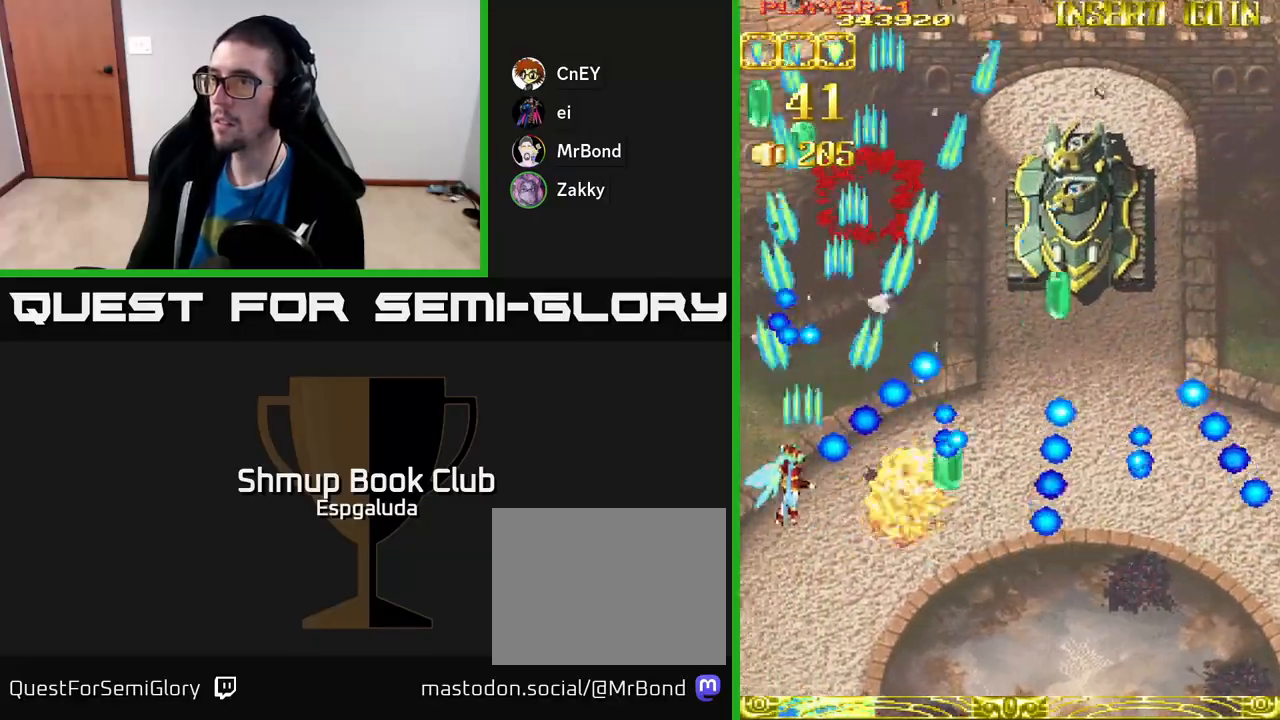
{"buttons": ["A", "DPAD_DOWN"], "left_stick": "center", "events": [[50, "DPAD_LEFT", "up"], [183, "DPAD_RIGHT", "down"], [183, "DPAD_UP", "up"], [217, "DPAD_UP", "down"], [400, "DPAD_UP", "up"], [467, "DPAD_DOWN", "down"], [500, "DPAD_RIGHT", "up"]]}